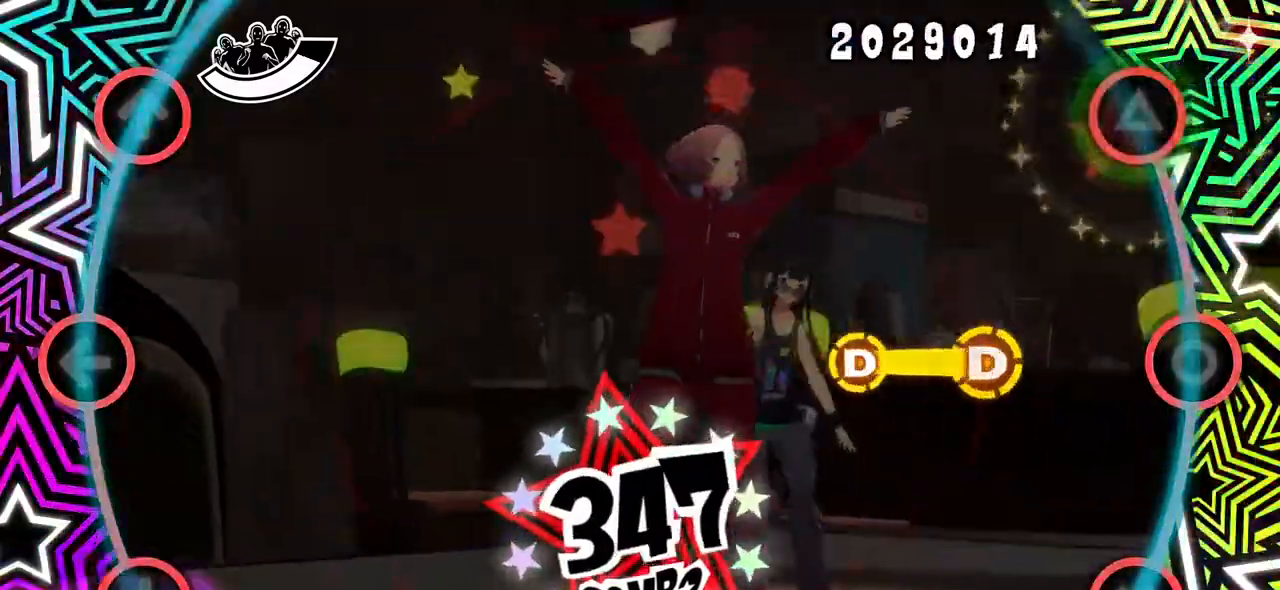
Gameplay with a controller (PlayStation layout); each line is a JSON object with the inputs held at the frame after it. "events" lists button and stick changes between this image and that frame as [ms after this image, input, new state], when the widget could be followed in between. Not read: left_stick right_stick.
{"buttons": [], "events": [[167, "TRIANGLE", "down"], [183, "DPAD_UP", "down"], [250, "TRIANGLE", "up"], [283, "DPAD_UP", "up"], [417, "CIRCLE", "down"], [500, "CIRCLE", "up"]]}
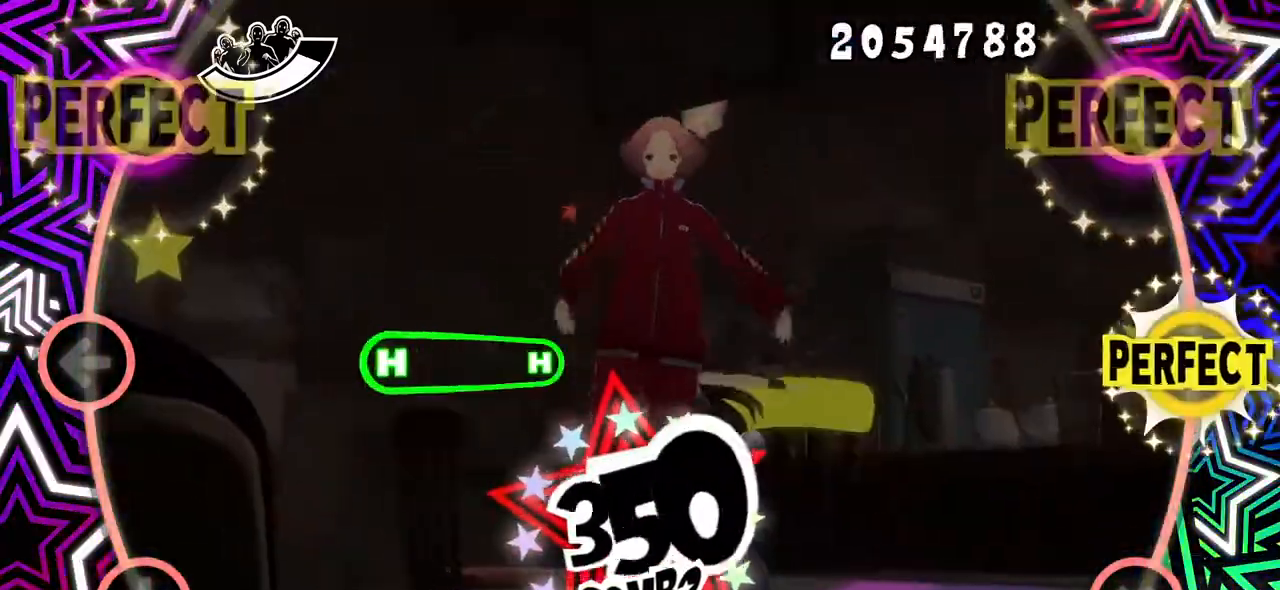
{"buttons": [], "events": [[117, "CIRCLE", "down"], [234, "CIRCLE", "up"]]}
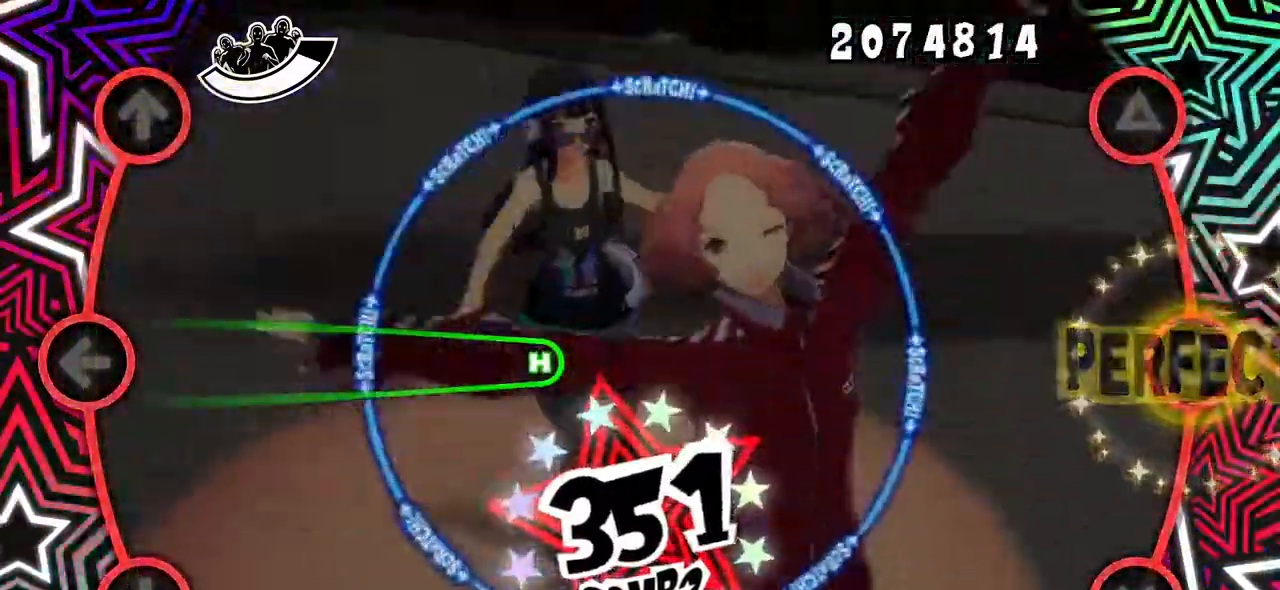
{"buttons": ["R1", "DPAD_LEFT"], "events": [[66, "DPAD_LEFT", "down"], [500, "R1", "down"]]}
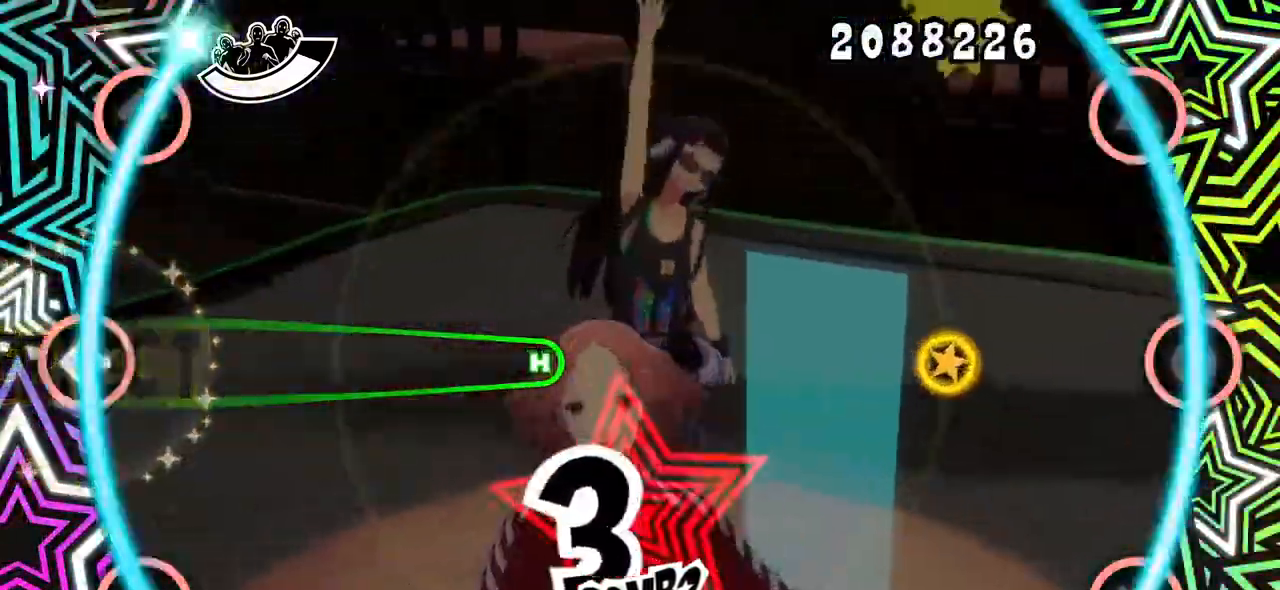
{"buttons": ["CIRCLE", "DPAD_LEFT"], "events": [[100, "R1", "up"], [467, "CIRCLE", "down"]]}
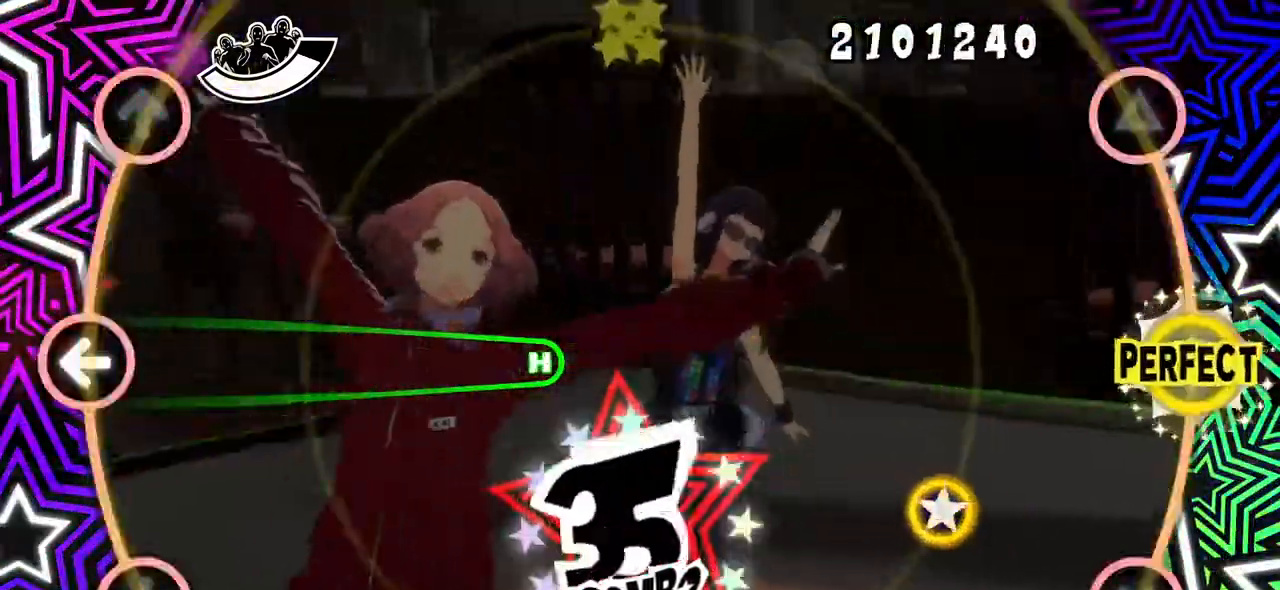
{"buttons": ["CROSS", "DPAD_LEFT"], "events": [[83, "CIRCLE", "up"], [417, "CROSS", "down"]]}
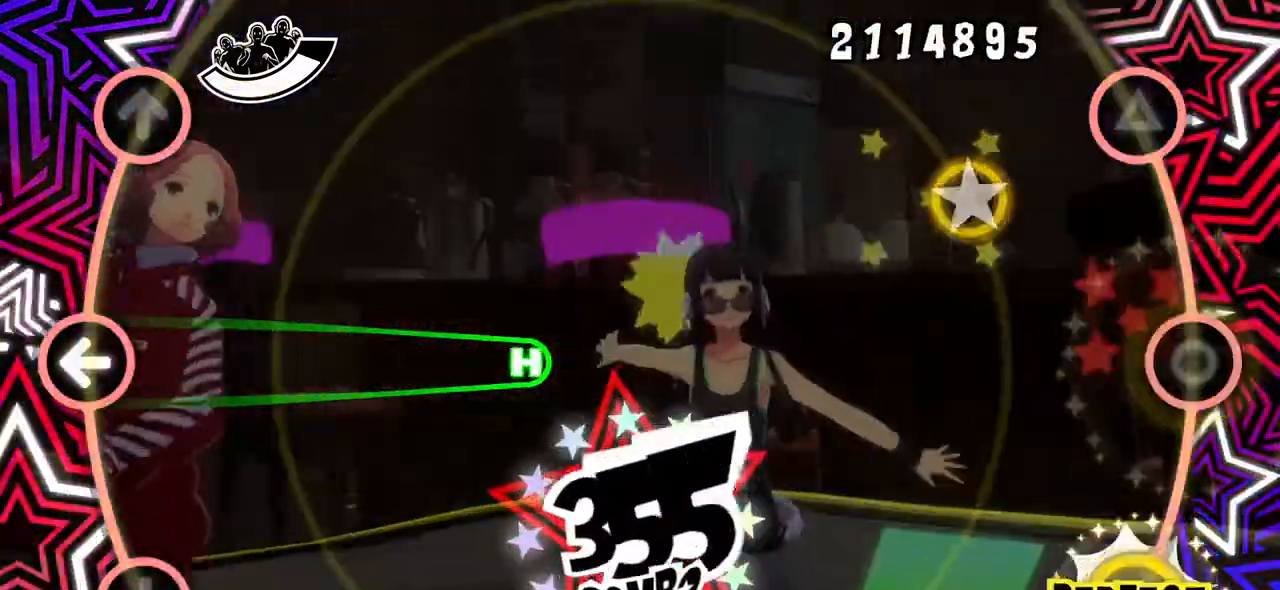
{"buttons": ["DPAD_LEFT"], "events": [[17, "CROSS", "up"], [351, "TRIANGLE", "down"], [434, "TRIANGLE", "up"]]}
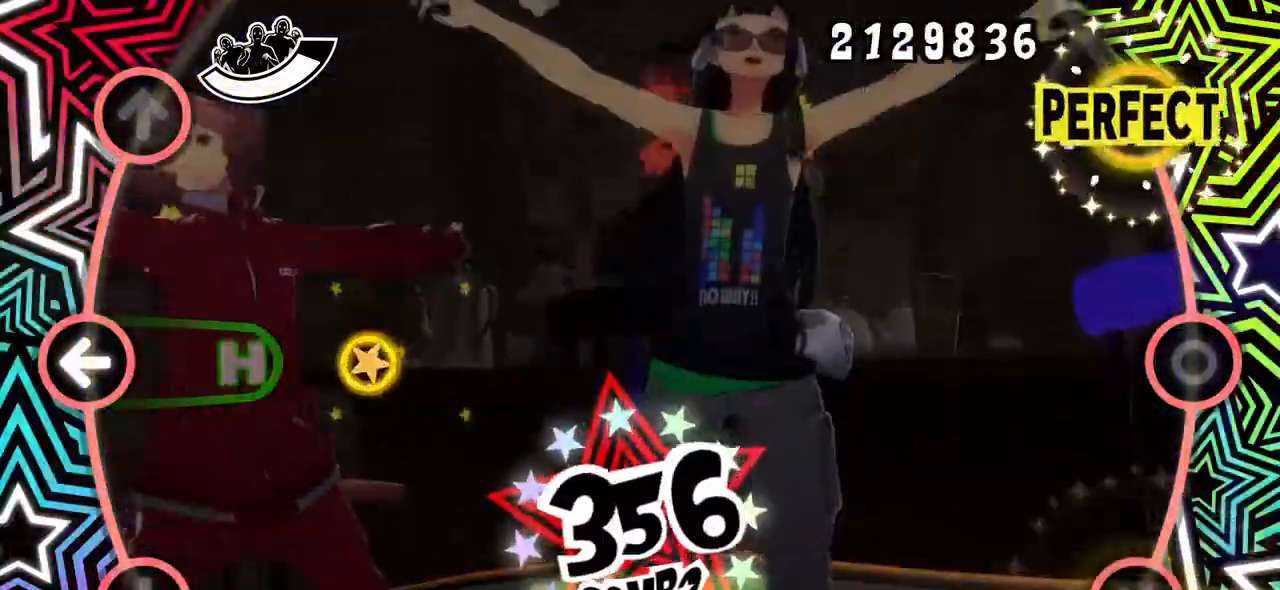
{"buttons": [], "events": [[267, "DPAD_LEFT", "up"]]}
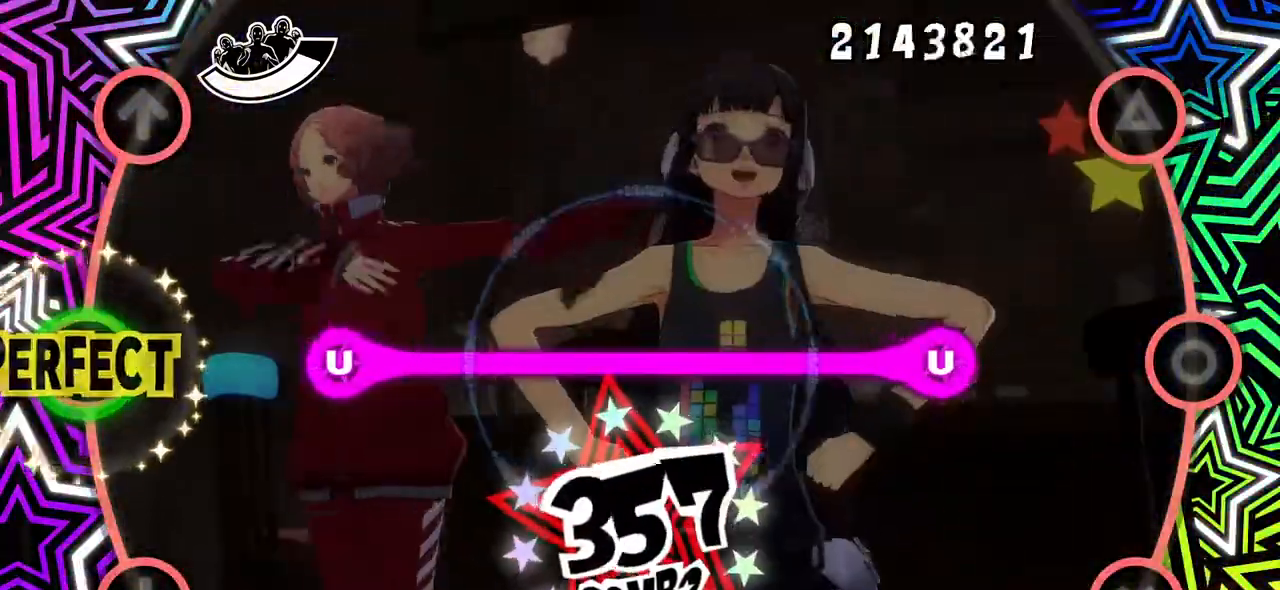
{"buttons": ["CIRCLE", "DPAD_LEFT"], "events": [[34, "DPAD_LEFT", "down"], [134, "DPAD_LEFT", "up"], [434, "DPAD_LEFT", "down"], [451, "CIRCLE", "down"]]}
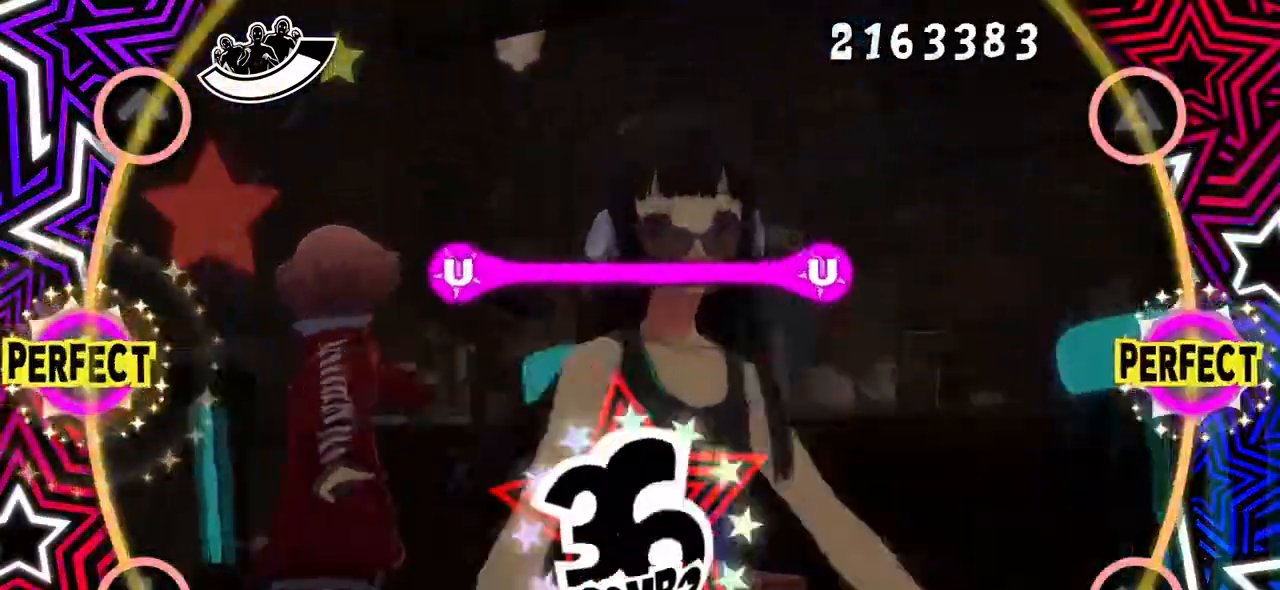
{"buttons": [], "events": [[33, "CIRCLE", "up"], [66, "DPAD_LEFT", "up"], [200, "R1", "down"], [283, "R1", "up"]]}
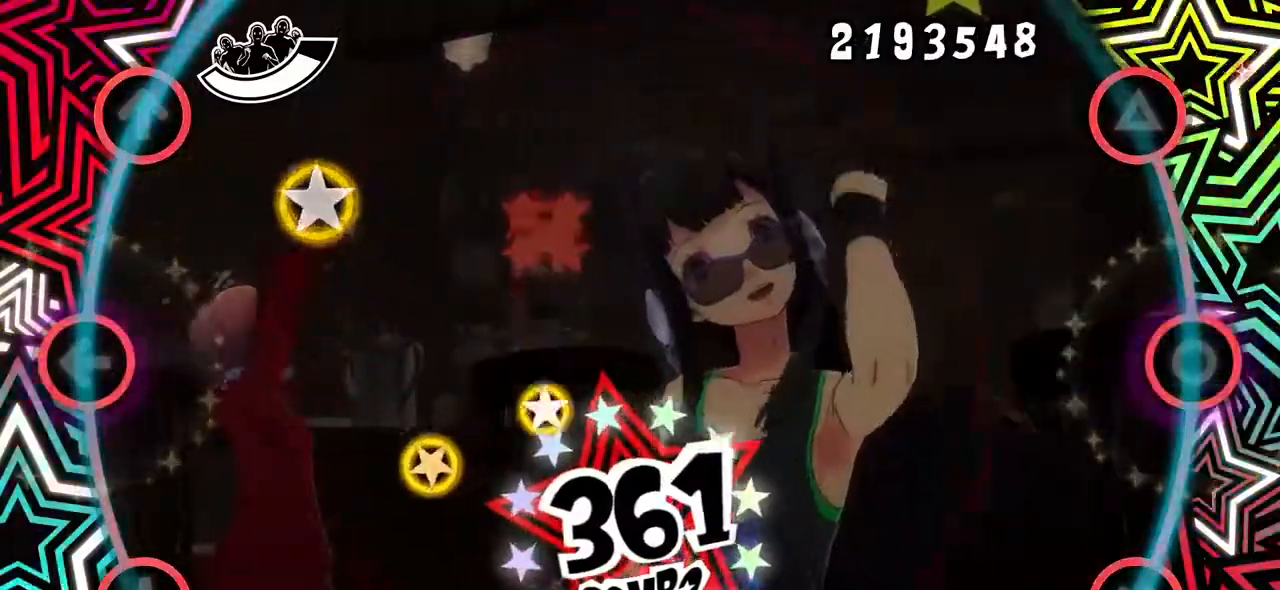
{"buttons": [], "events": [[134, "TRIANGLE", "down"], [150, "DPAD_UP", "down"], [234, "DPAD_UP", "up"], [234, "TRIANGLE", "up"], [367, "DPAD_UP", "down"], [417, "DPAD_UP", "up"]]}
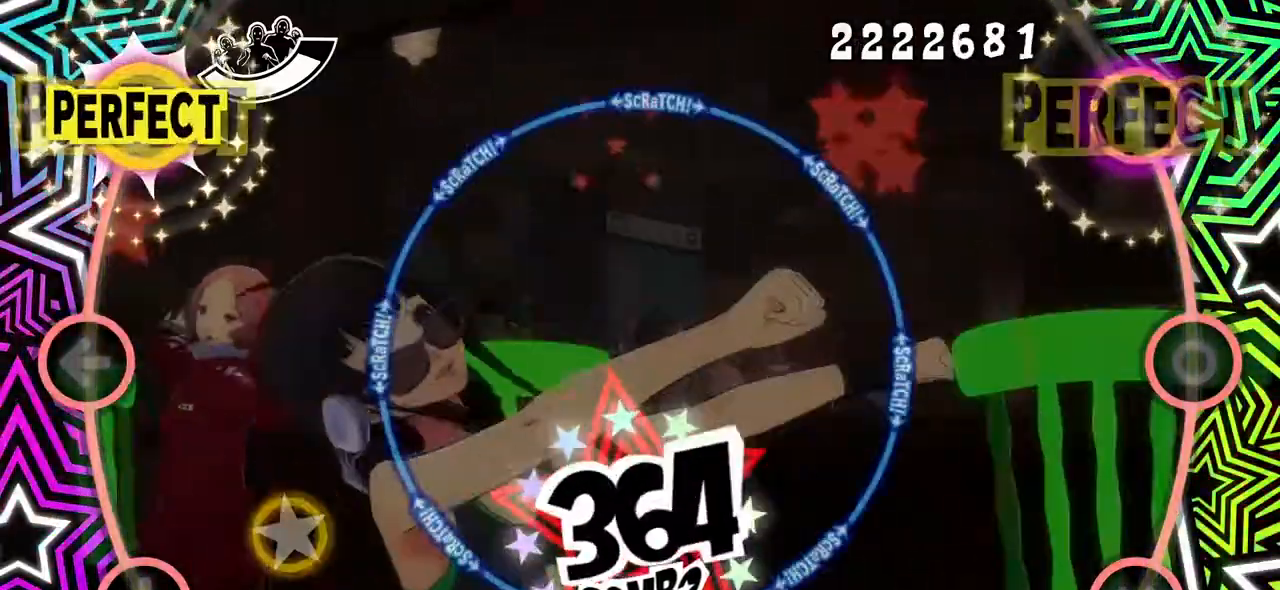
{"buttons": [], "events": [[66, "DPAD_DOWN", "down"], [167, "DPAD_DOWN", "up"], [283, "DPAD_DOWN", "down"], [383, "DPAD_DOWN", "up"]]}
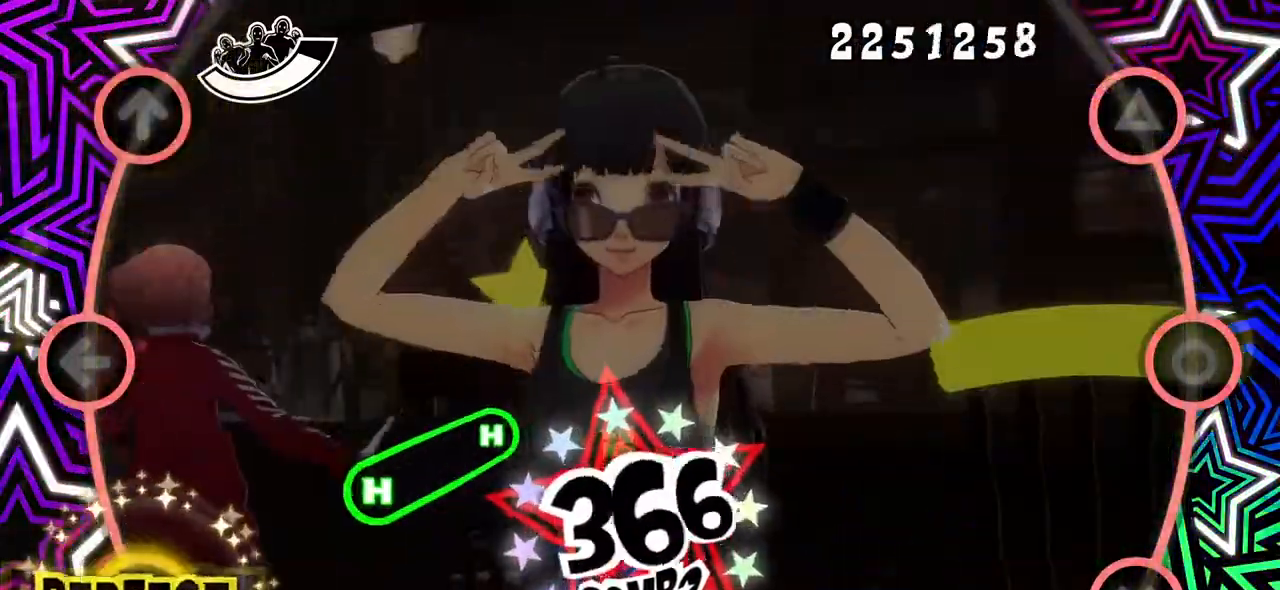
{"buttons": ["DPAD_DOWN"], "events": [[17, "R1", "down"], [117, "R1", "up"], [484, "DPAD_DOWN", "down"]]}
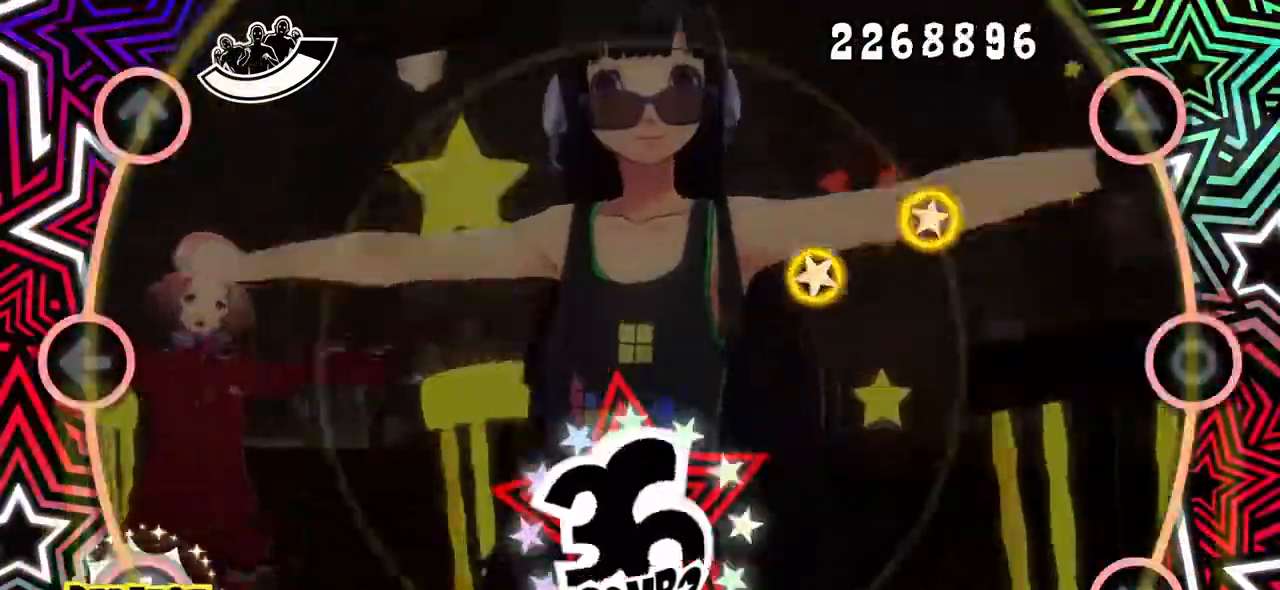
{"buttons": ["TRIANGLE"], "events": [[183, "DPAD_DOWN", "up"], [433, "TRIANGLE", "down"]]}
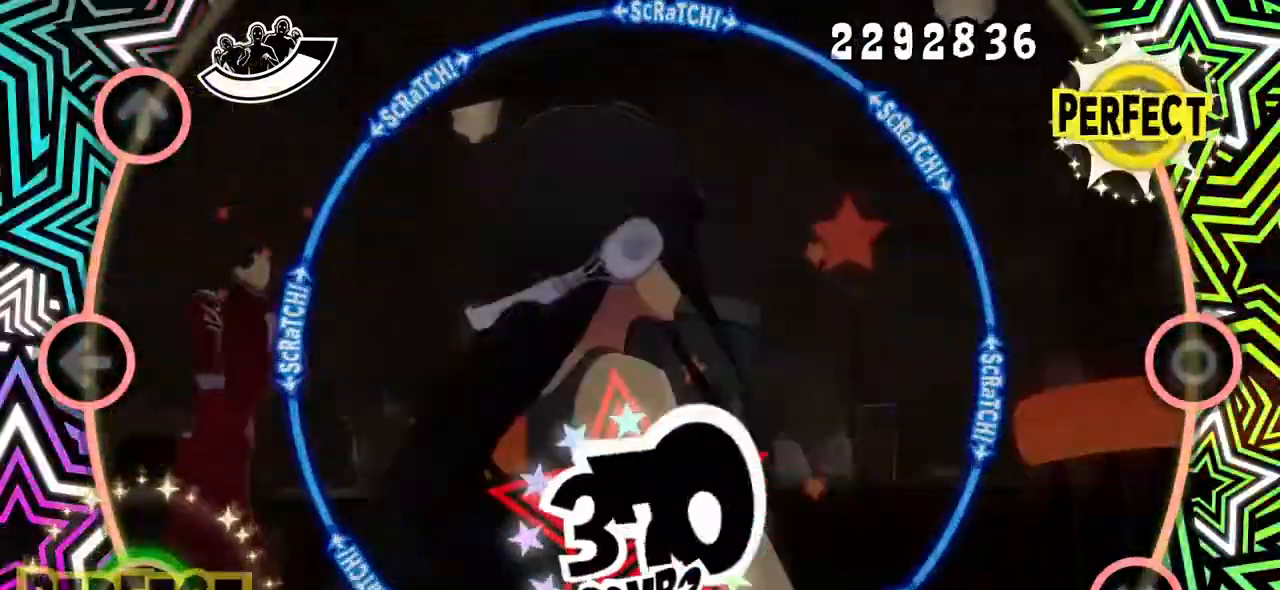
{"buttons": [], "events": [[17, "TRIANGLE", "up"], [134, "TRIANGLE", "down"], [250, "TRIANGLE", "up"], [384, "R1", "down"], [467, "R1", "up"]]}
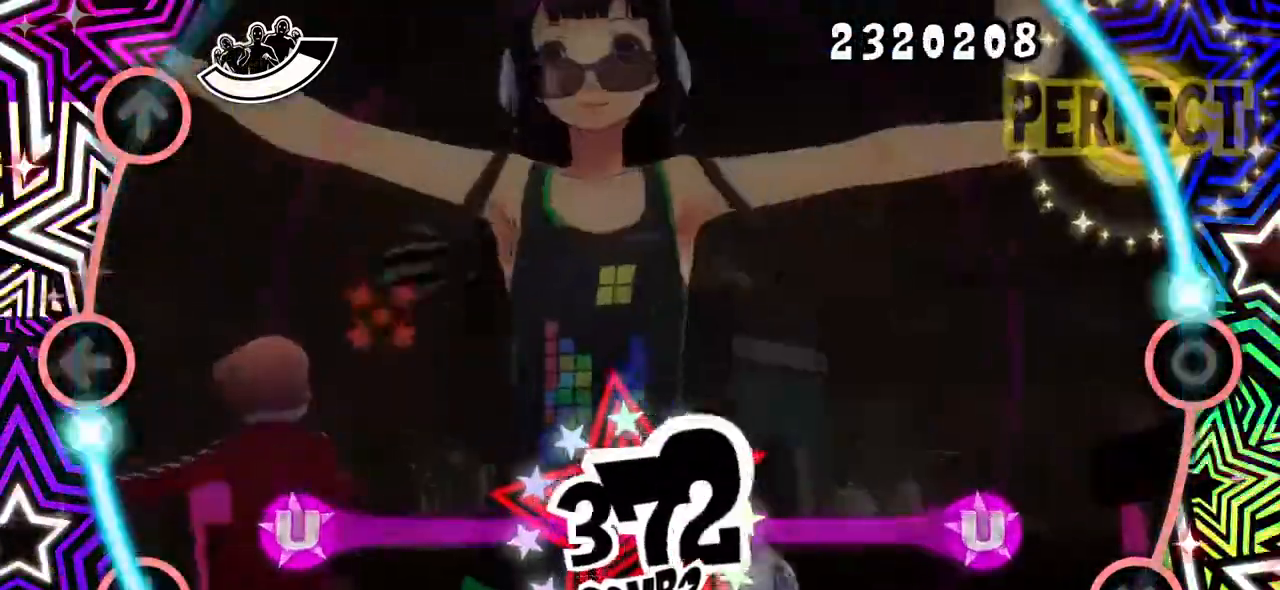
{"buttons": [], "events": [[317, "CROSS", "down"], [317, "DPAD_DOWN", "down"], [417, "CROSS", "up"], [433, "DPAD_DOWN", "up"]]}
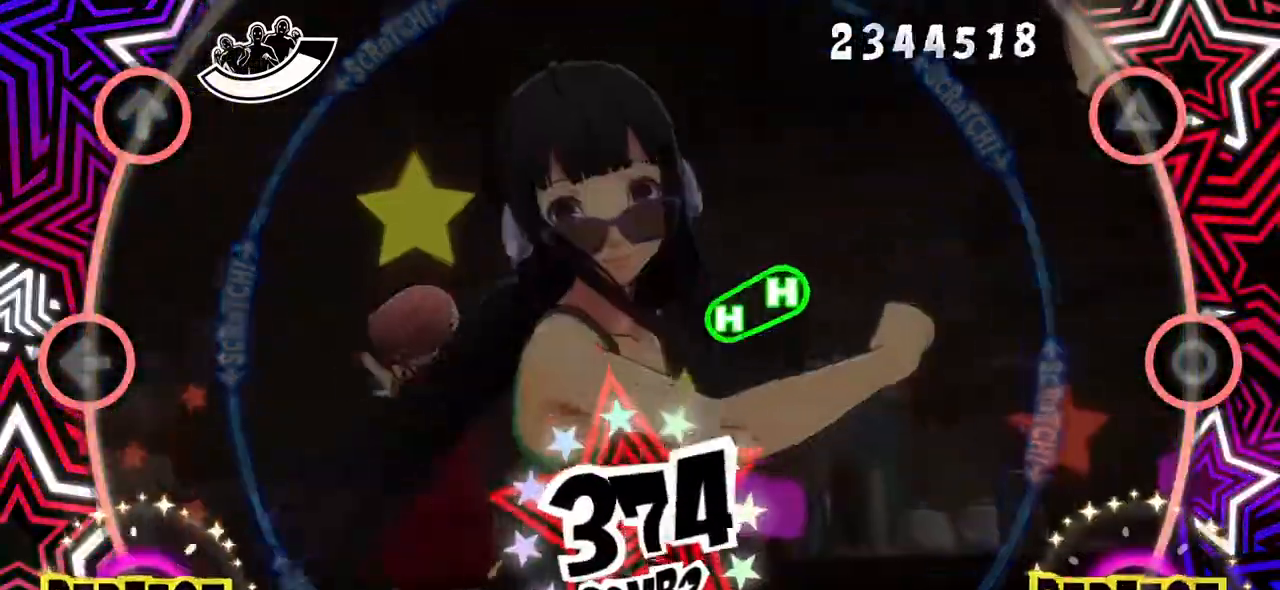
{"buttons": [], "events": [[267, "R1", "down"], [334, "R1", "up"]]}
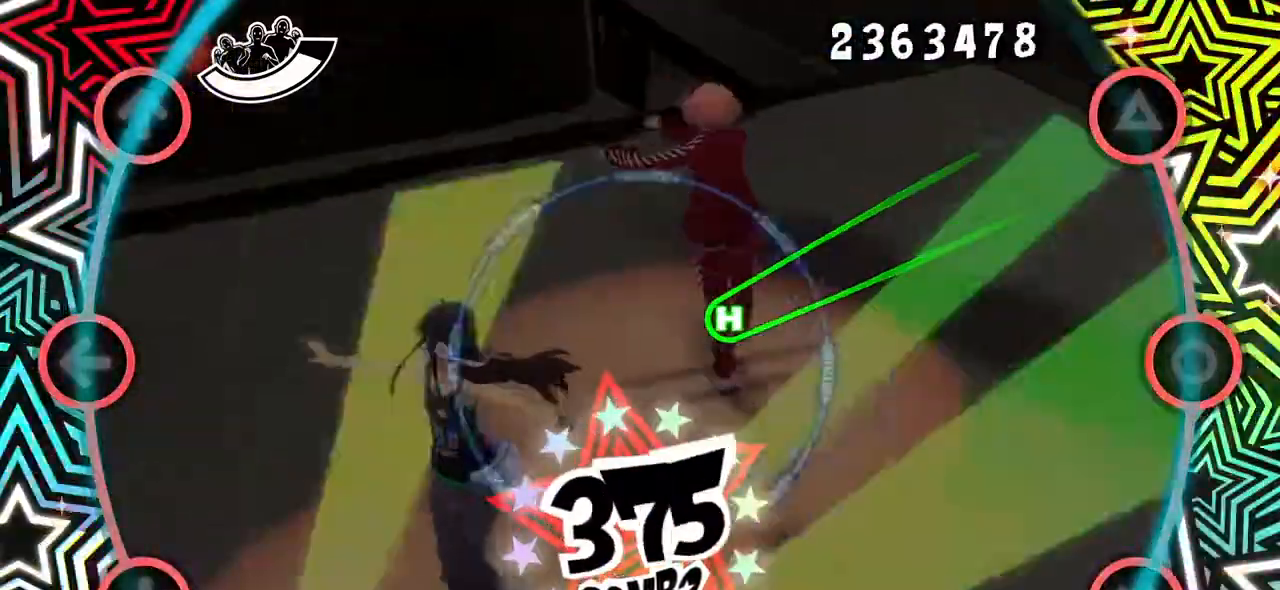
{"buttons": ["TRIANGLE"], "events": [[200, "TRIANGLE", "down"]]}
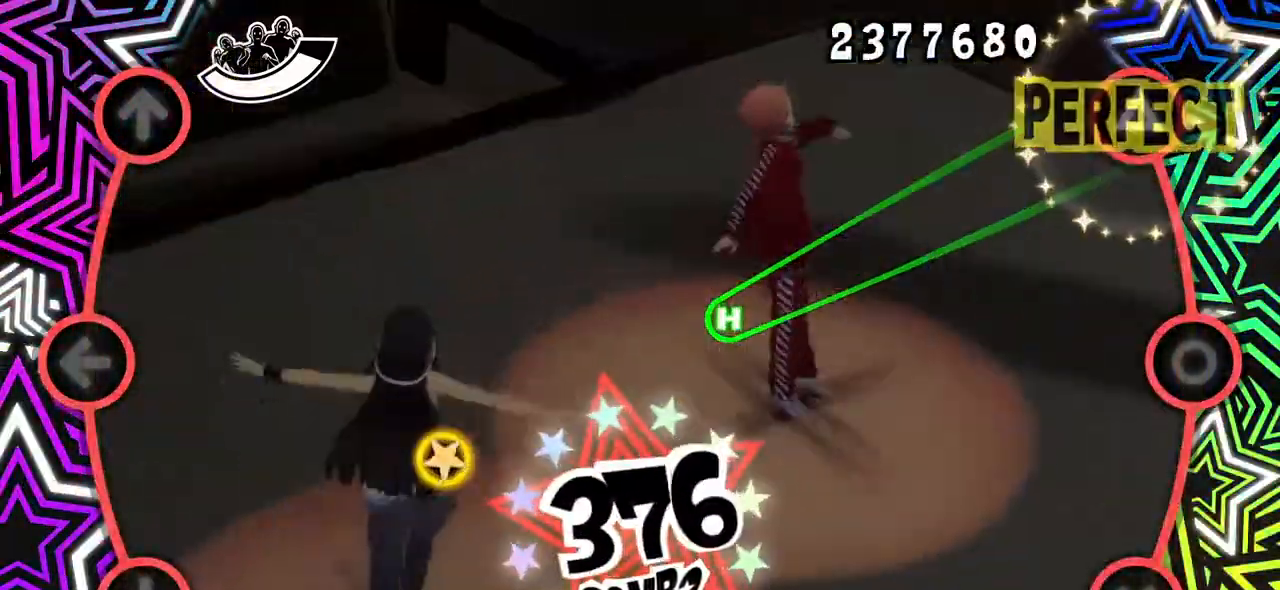
{"buttons": ["TRIANGLE"], "events": [[167, "R1", "down"], [234, "R1", "up"]]}
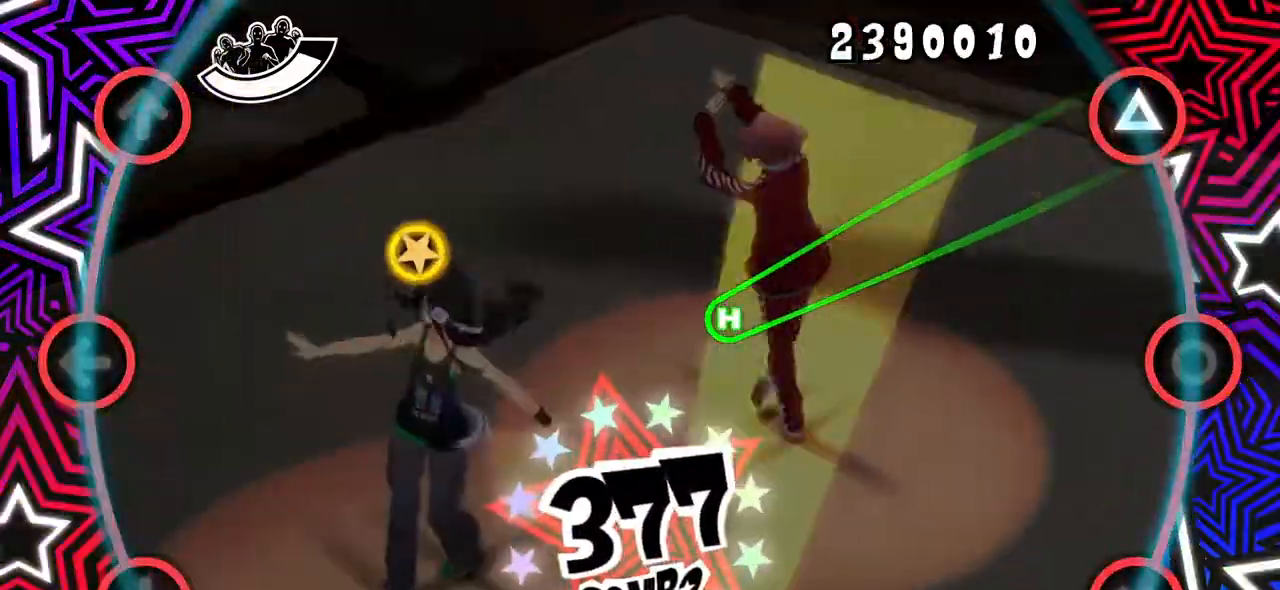
{"buttons": ["TRIANGLE"], "events": [[116, "DPAD_DOWN", "down"], [233, "DPAD_DOWN", "up"]]}
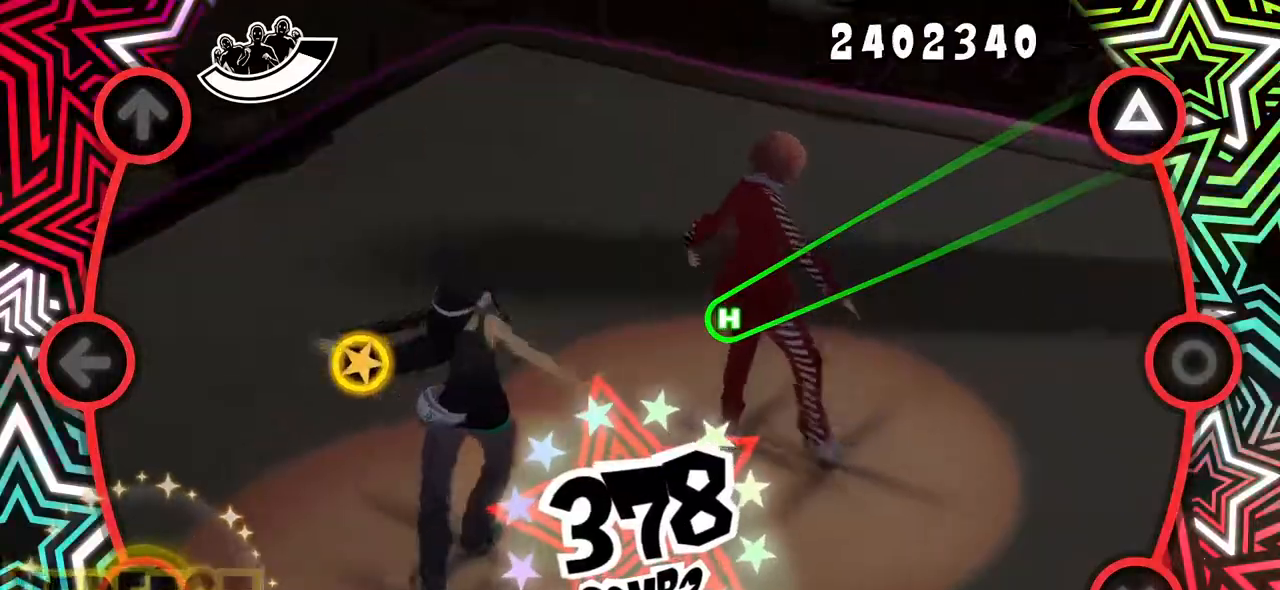
{"buttons": ["TRIANGLE", "DPAD_LEFT"], "events": [[34, "DPAD_UP", "down"], [150, "DPAD_UP", "up"], [501, "DPAD_LEFT", "down"]]}
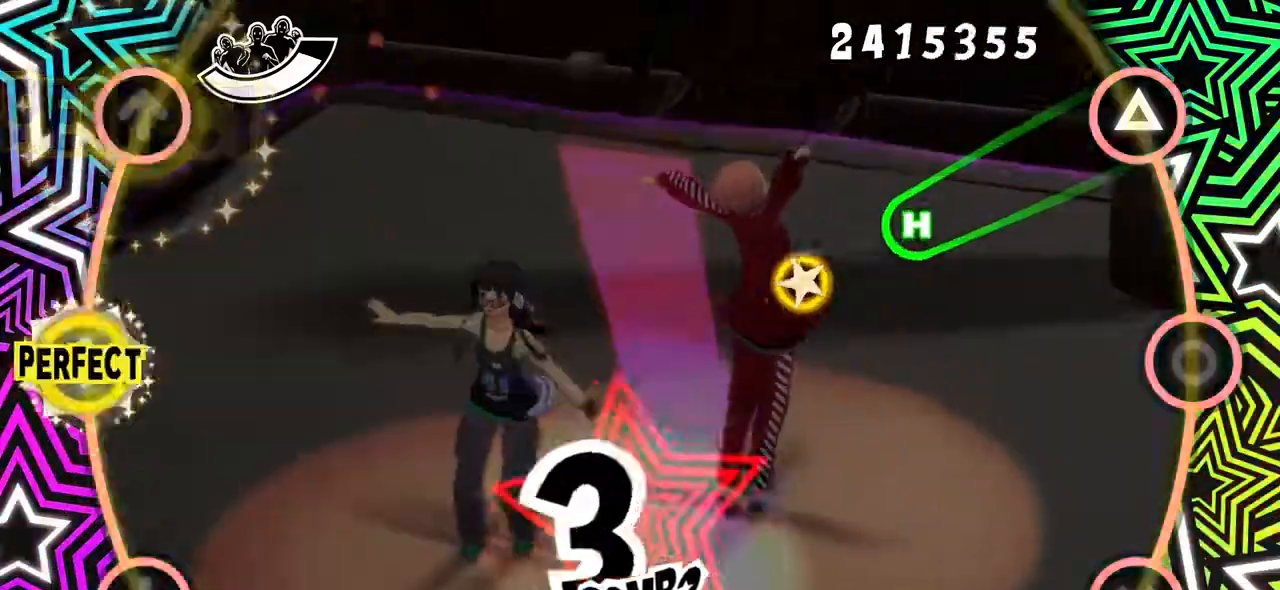
{"buttons": [], "events": [[117, "DPAD_LEFT", "up"], [433, "TRIANGLE", "up"]]}
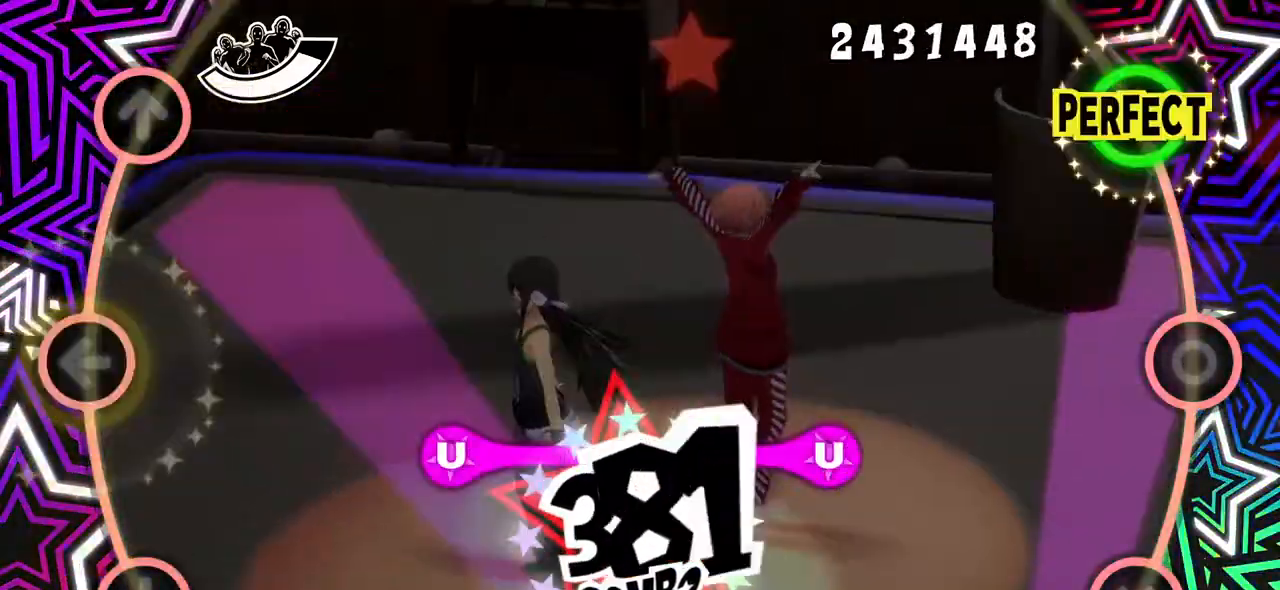
{"buttons": [], "events": [[184, "TRIANGLE", "down"], [250, "TRIANGLE", "up"]]}
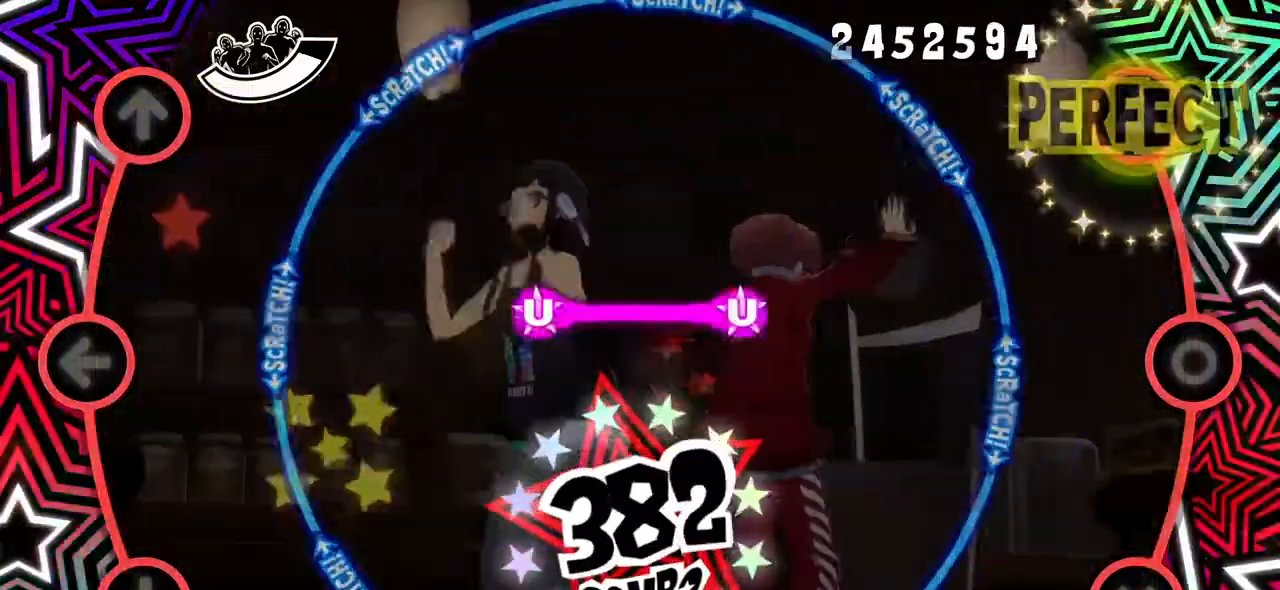
{"buttons": [], "events": [[133, "CROSS", "down"], [150, "DPAD_DOWN", "down"], [250, "CROSS", "up"], [267, "DPAD_DOWN", "up"], [350, "R1", "down"], [433, "R1", "up"]]}
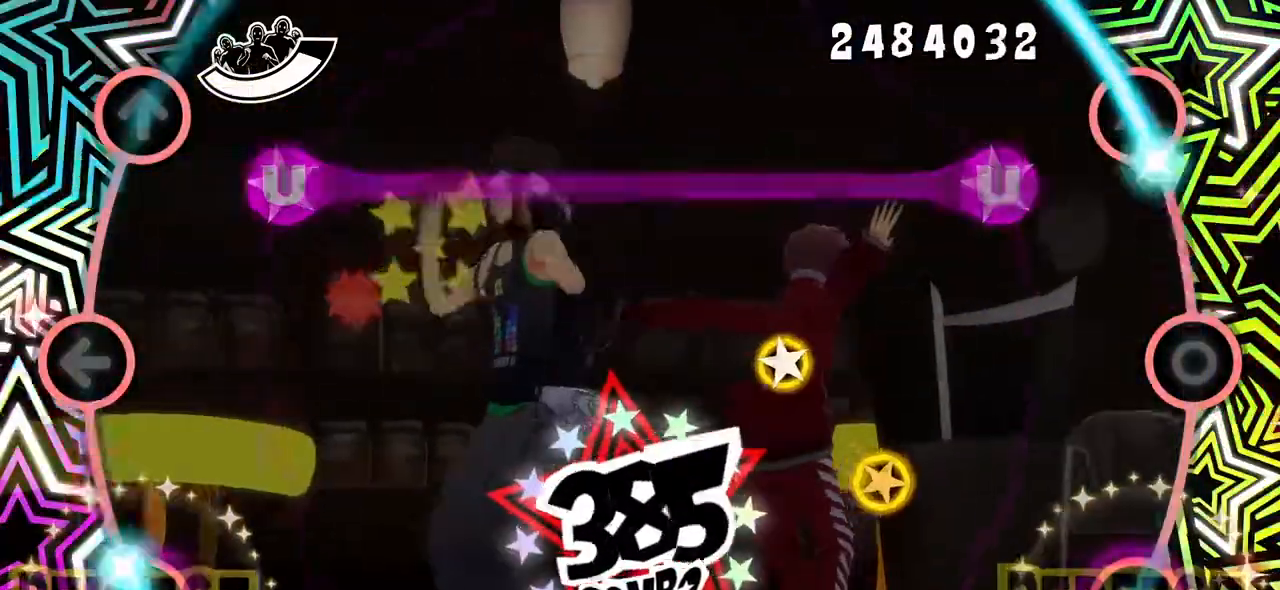
{"buttons": [], "events": [[301, "DPAD_UP", "down"], [301, "TRIANGLE", "down"], [384, "TRIANGLE", "up"], [417, "DPAD_UP", "up"]]}
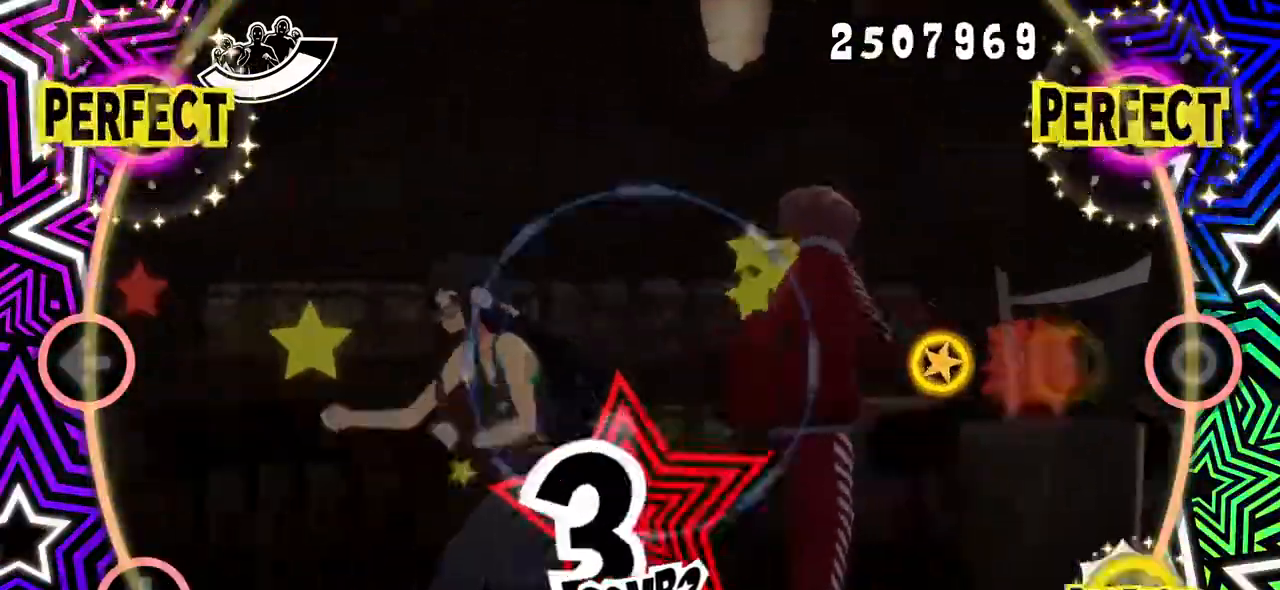
{"buttons": ["CIRCLE"], "events": [[16, "CROSS", "down"], [133, "CROSS", "up"], [217, "CIRCLE", "down"], [333, "CIRCLE", "up"], [450, "CIRCLE", "down"]]}
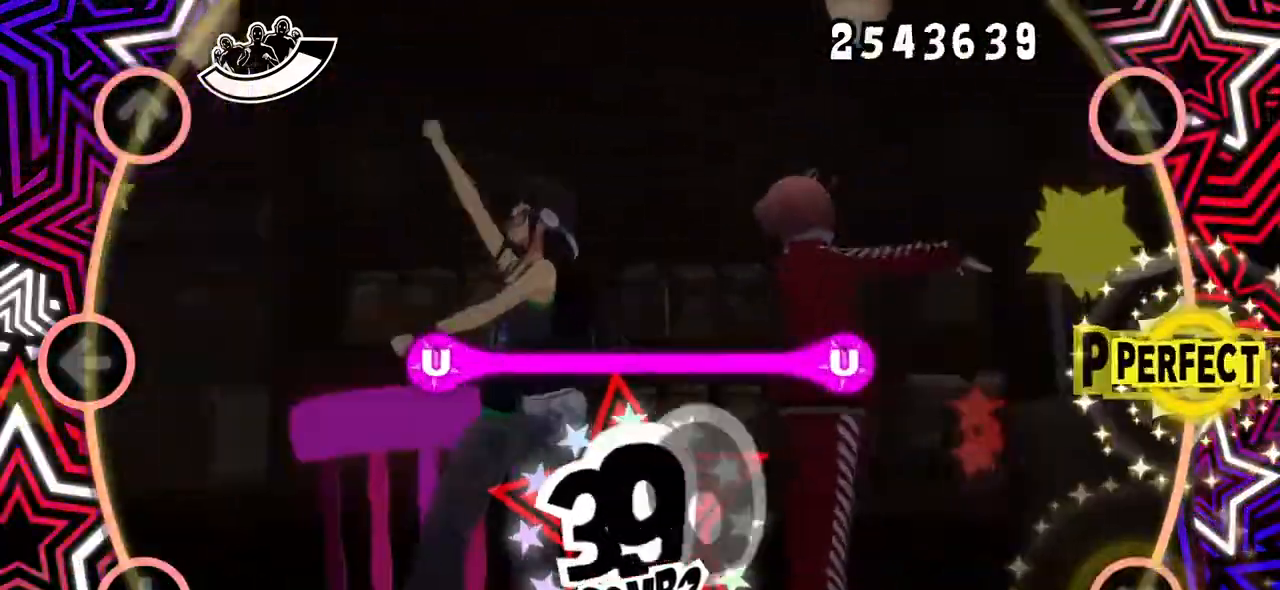
{"buttons": [], "events": [[34, "CIRCLE", "up"], [200, "R1", "down"], [284, "R1", "up"]]}
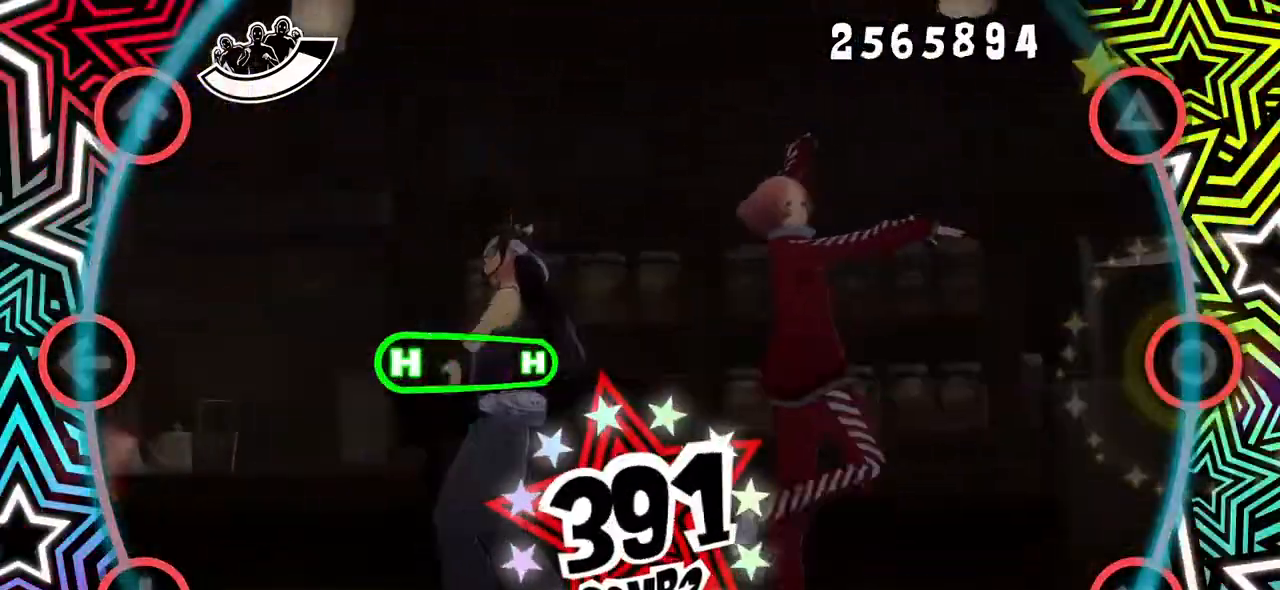
{"buttons": [], "events": [[133, "CIRCLE", "down"], [133, "DPAD_LEFT", "down"], [250, "CIRCLE", "up"], [250, "DPAD_LEFT", "up"]]}
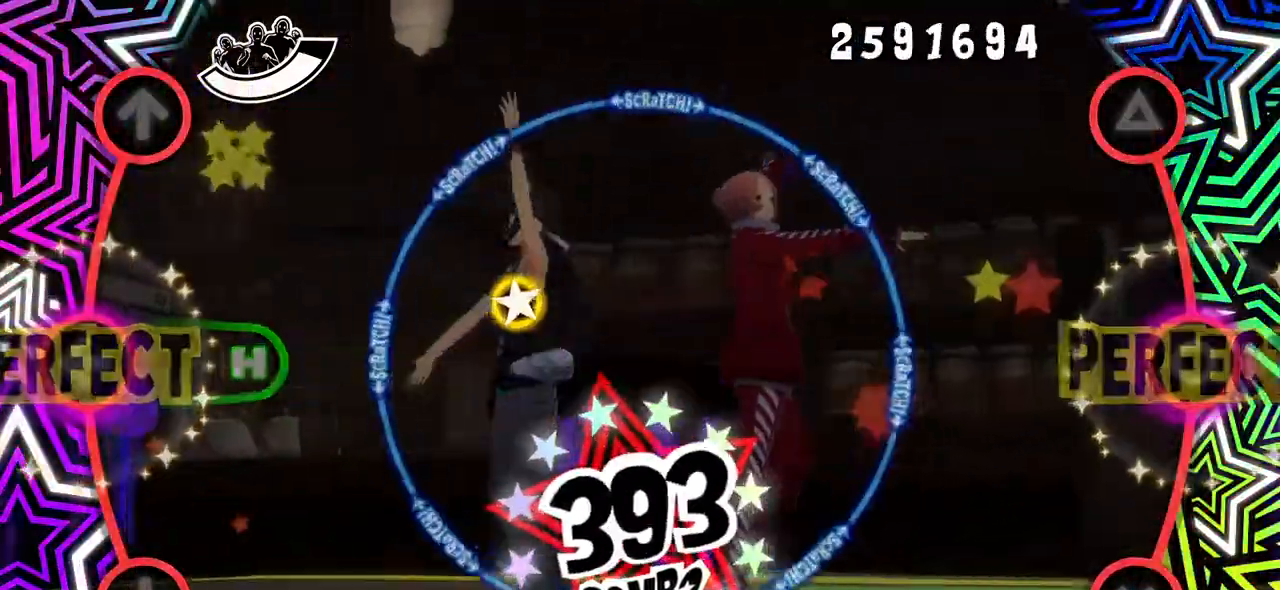
{"buttons": [], "events": [[67, "DPAD_LEFT", "down"], [317, "DPAD_LEFT", "up"]]}
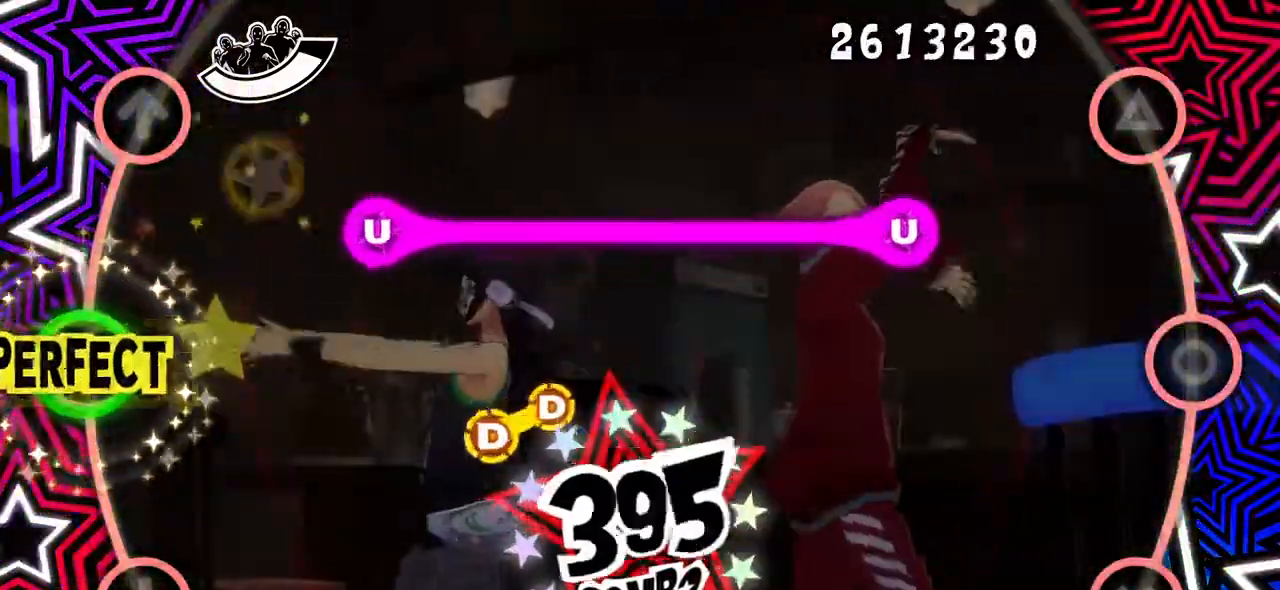
{"buttons": ["TRIANGLE", "DPAD_UP"], "events": [[16, "R1", "down"], [133, "R1", "up"], [267, "DPAD_UP", "down"], [350, "DPAD_UP", "up"], [467, "TRIANGLE", "down"], [484, "DPAD_UP", "down"]]}
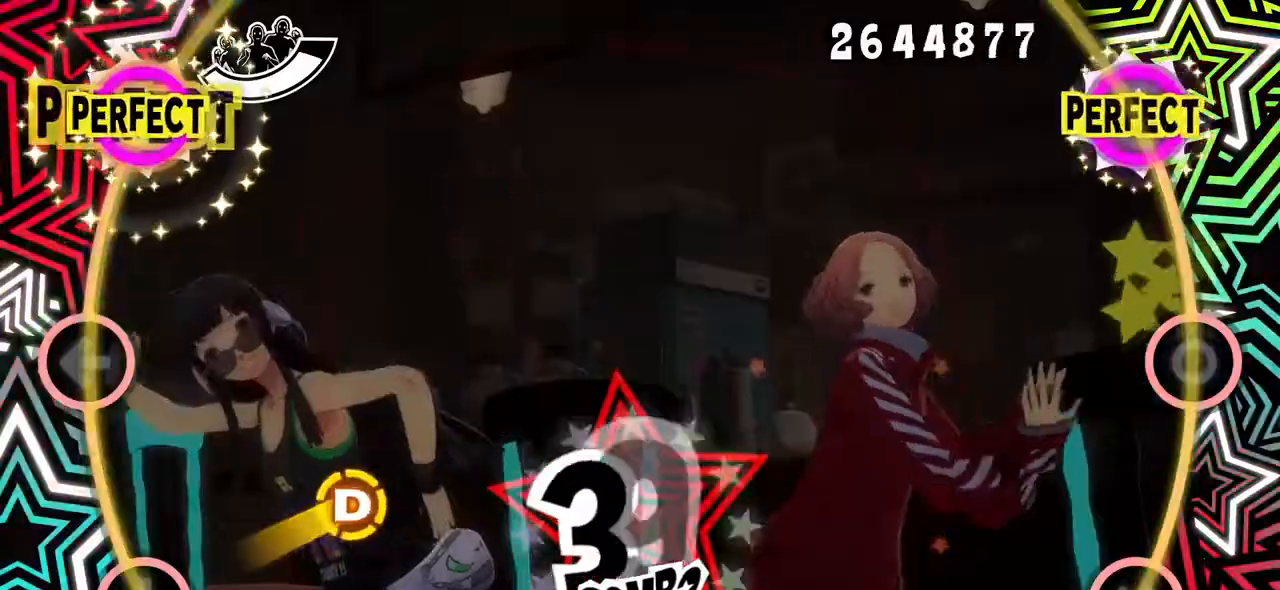
{"buttons": ["DPAD_DOWN"], "events": [[67, "DPAD_UP", "up"], [100, "TRIANGLE", "up"], [234, "DPAD_DOWN", "down"], [334, "DPAD_DOWN", "up"], [434, "DPAD_DOWN", "down"]]}
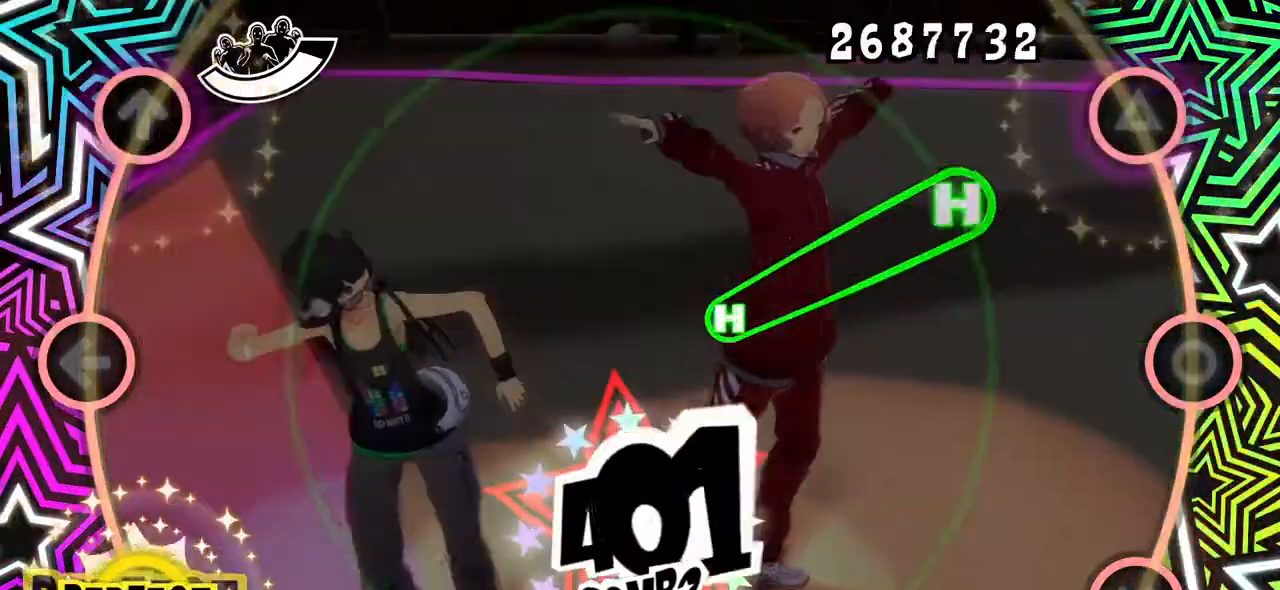
{"buttons": ["TRIANGLE"], "events": [[16, "DPAD_DOWN", "up"], [383, "TRIANGLE", "down"]]}